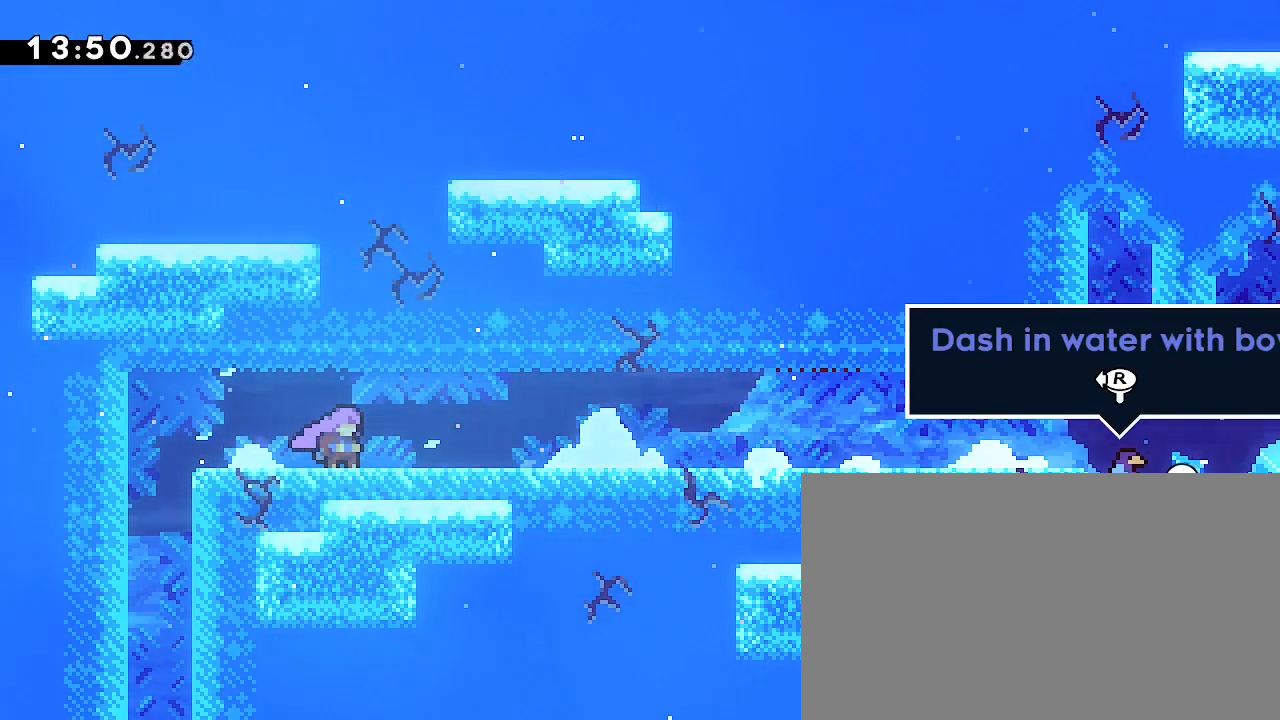
Gameplay with a controller (Xbox layout); each line is a JSON object with the inputs held at the frame after it. "events" lists button and stick changes between this image and that frame as [ms after this image, input, new state], when the widget could be followed in between. Not read: L1 L2 R1 R2 SELECT START.
{"buttons": [], "left_stick": "center", "right_stick": "center", "events": []}
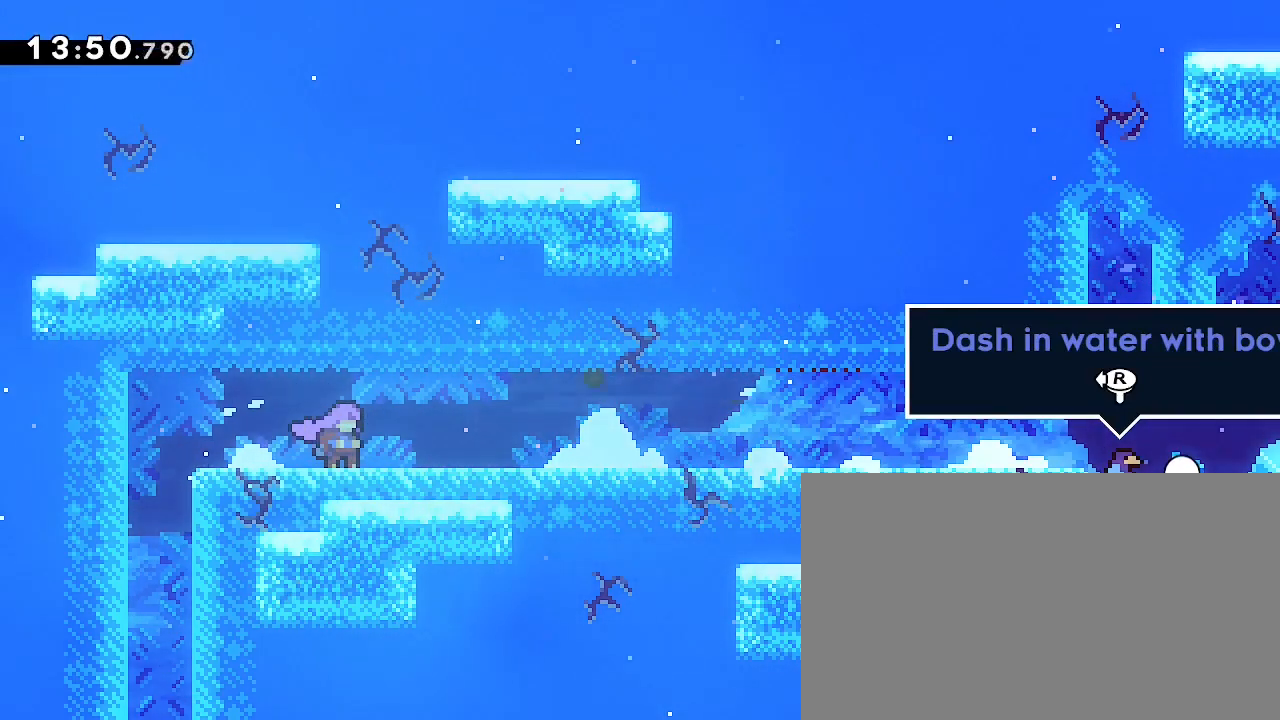
{"buttons": [], "left_stick": "center", "right_stick": "center", "events": []}
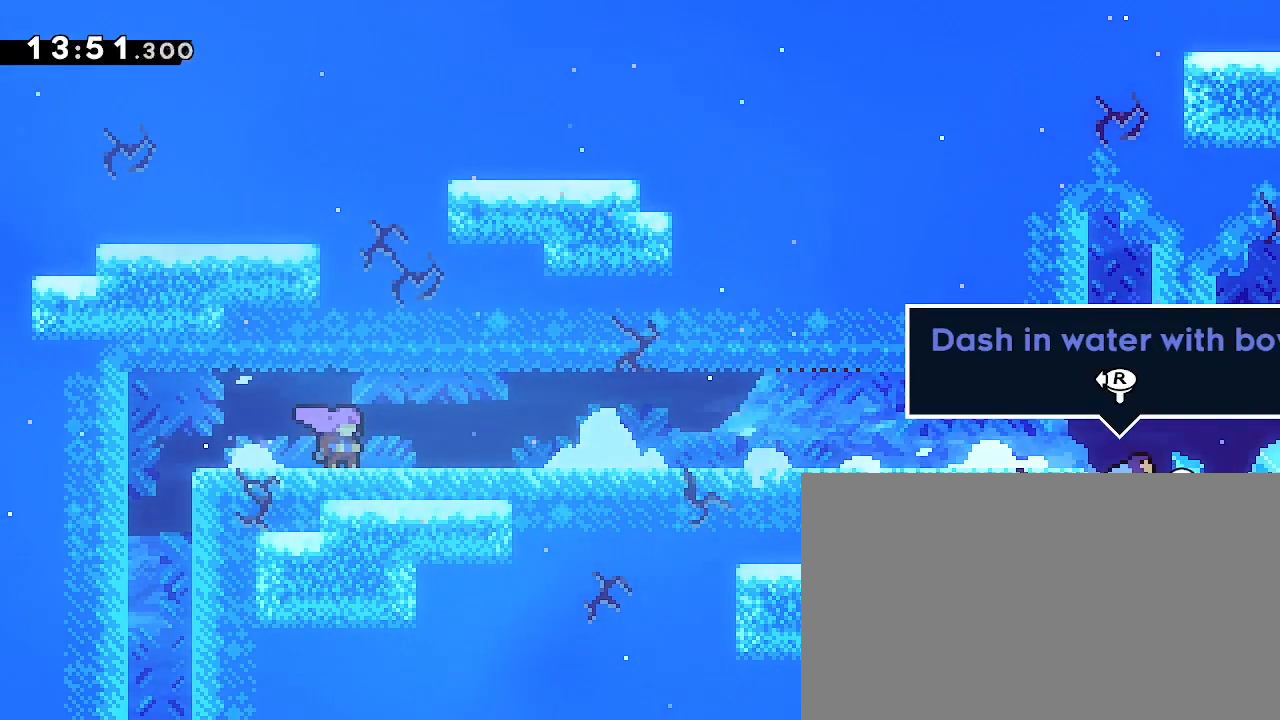
{"buttons": [], "left_stick": "center", "right_stick": "center", "events": []}
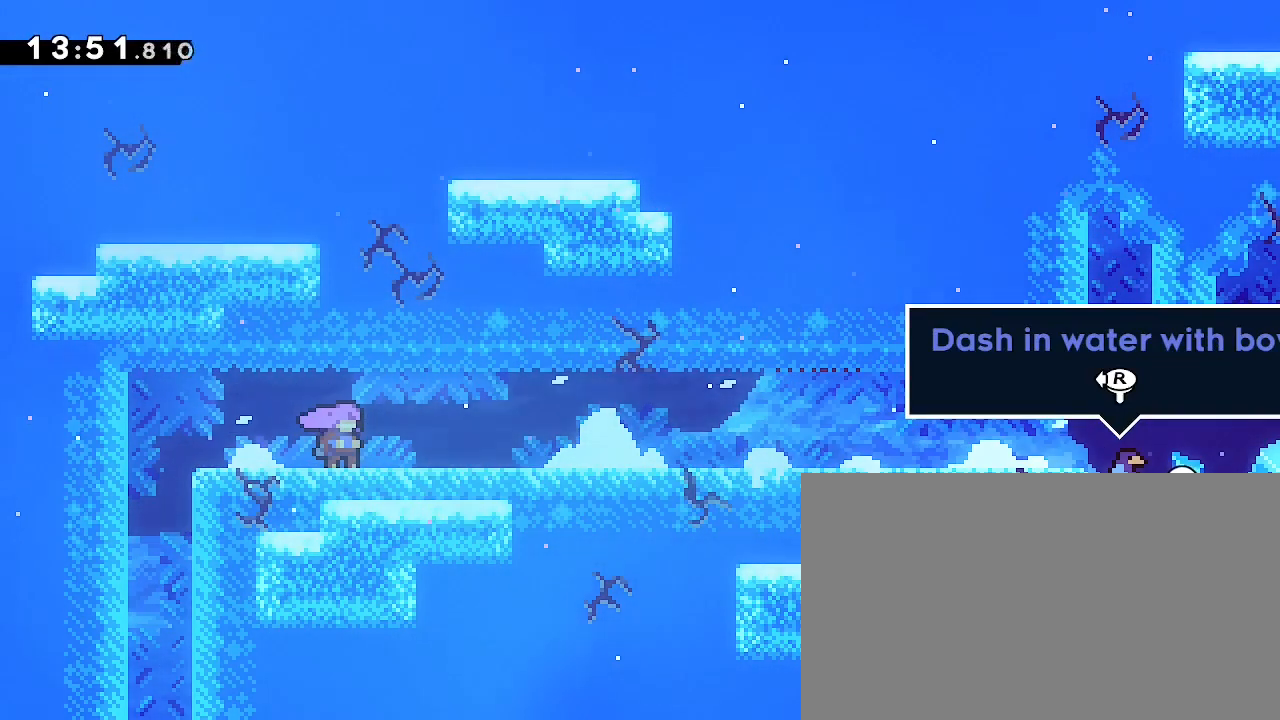
{"buttons": [], "left_stick": "right", "right_stick": "up", "events": [[267, "left_stick", "right"], [267, "right_stick", "down-left"], [500, "right_stick", "up"]]}
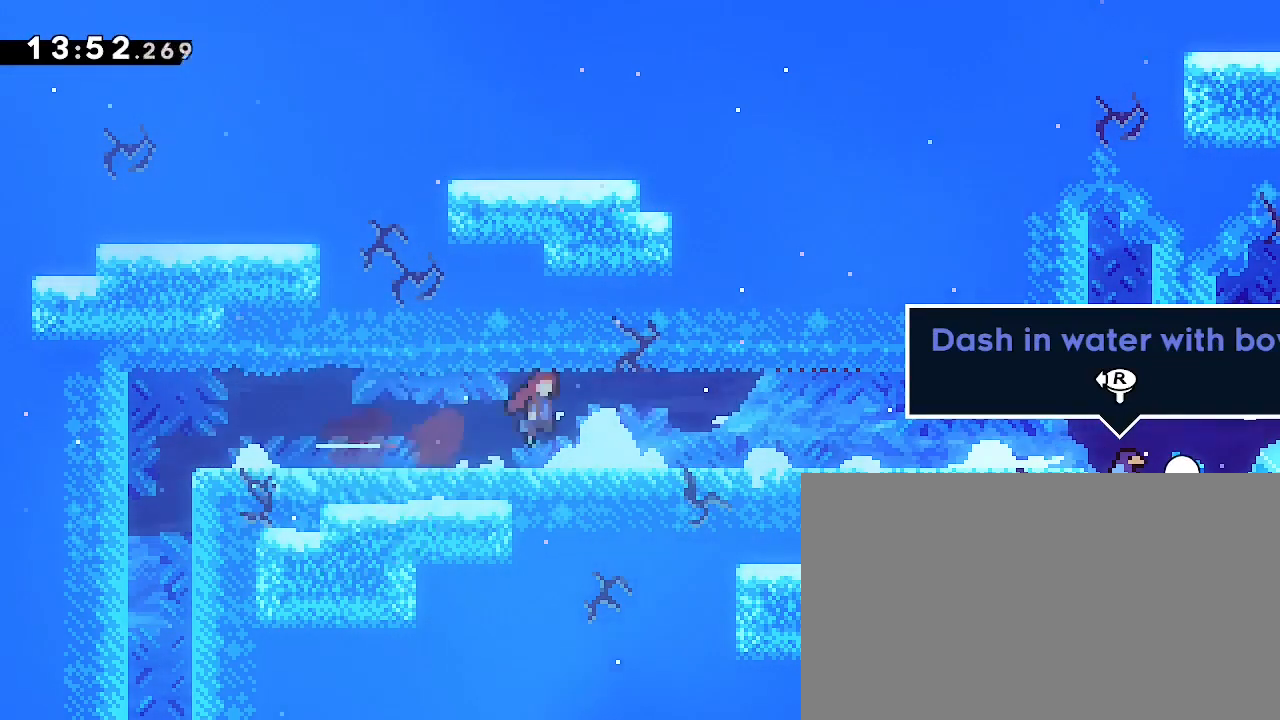
{"buttons": [], "left_stick": "down-right", "right_stick": "left", "events": [[267, "left_stick", "down-right"], [333, "right_stick", "left"]]}
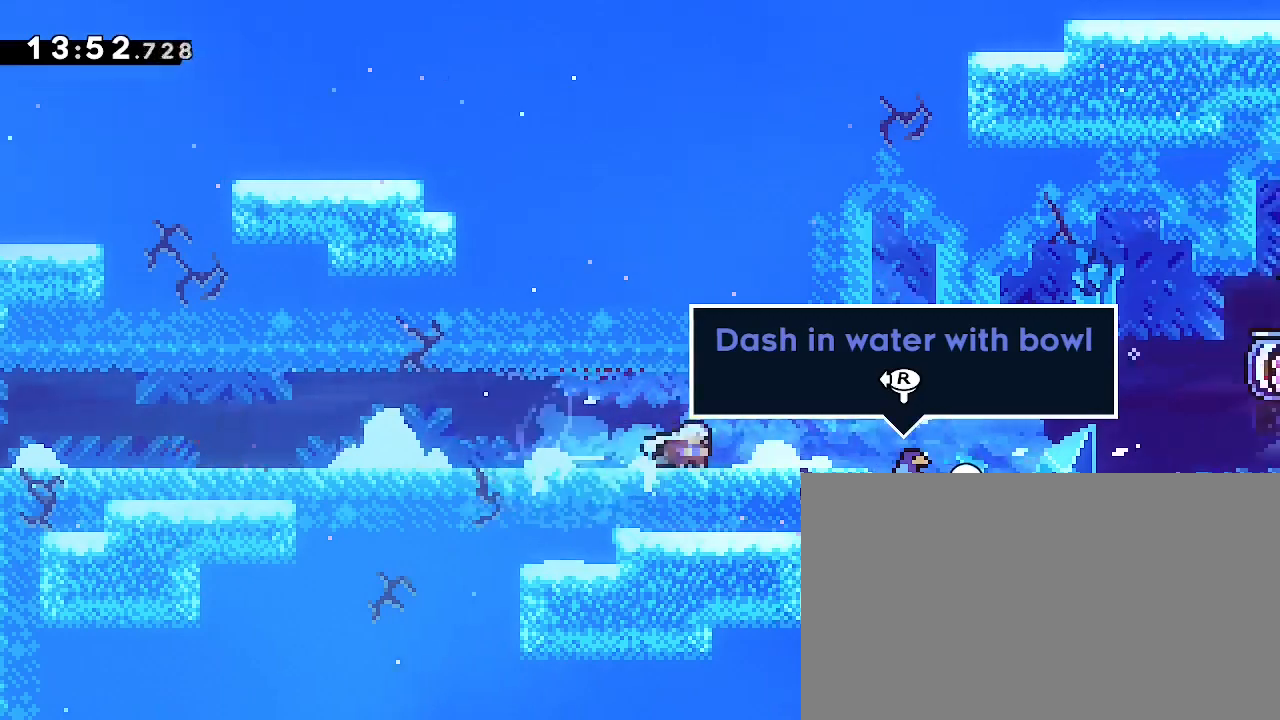
{"buttons": [], "left_stick": "right", "right_stick": "center", "events": [[33, "right_stick", "up"], [400, "right_stick", "center"], [433, "left_stick", "right"]]}
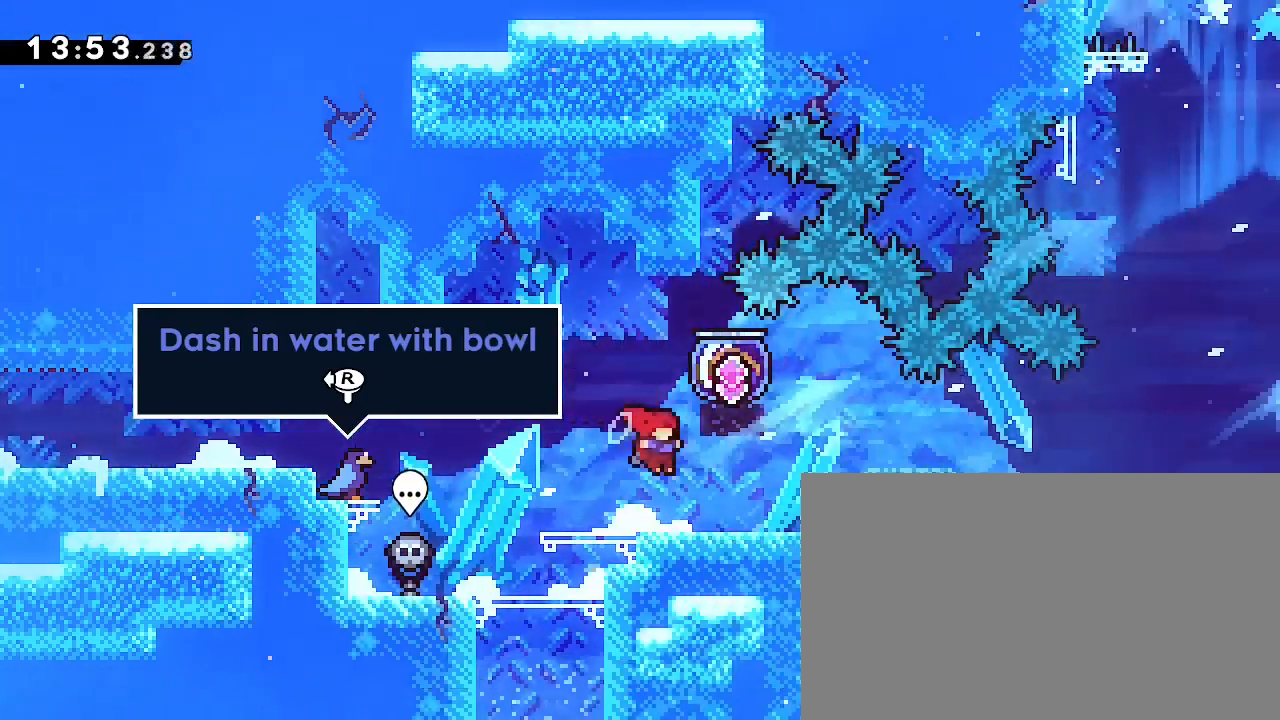
{"buttons": [], "left_stick": "center", "right_stick": "center", "events": [[133, "left_stick", "center"], [200, "right_stick", "right"], [367, "right_stick", "center"]]}
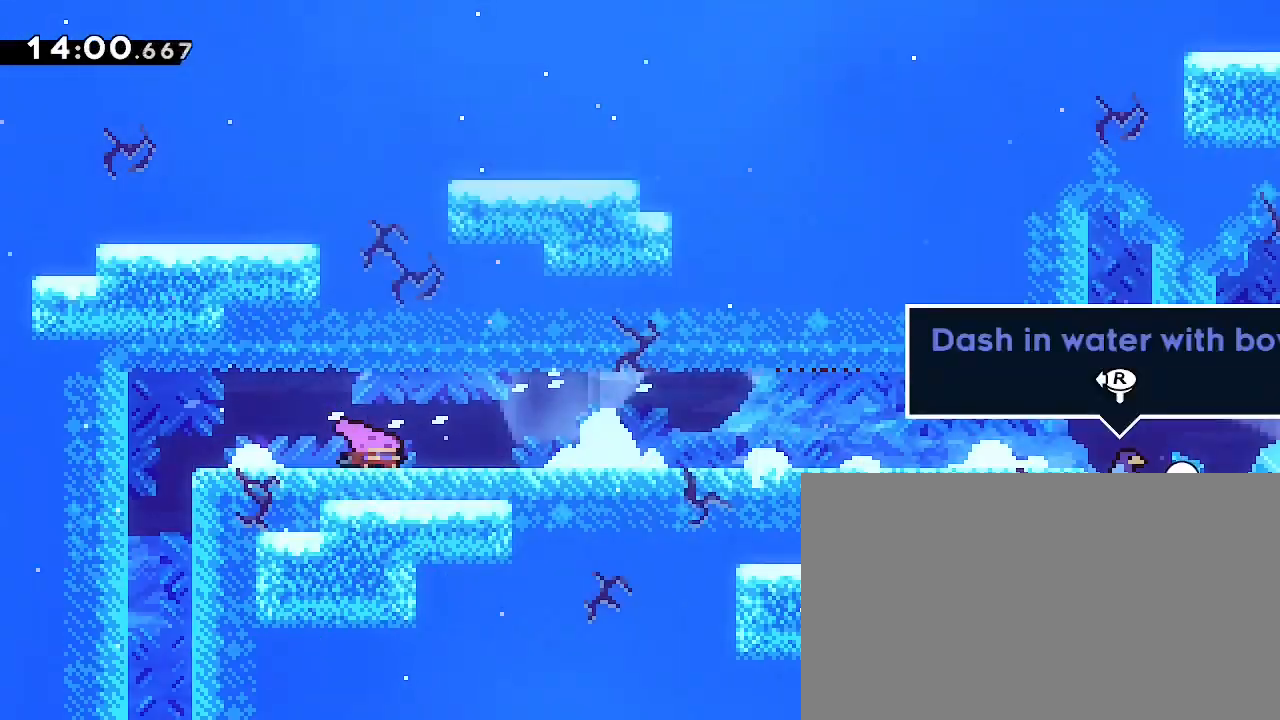
{"buttons": [], "left_stick": "down-right", "right_stick": "up-left", "events": [[33, "left_stick", "down-right"], [33, "right_stick", "down-left"], [267, "right_stick", "up"], [300, "left_stick", "right"], [467, "left_stick", "down-right"], [500, "right_stick", "up-left"]]}
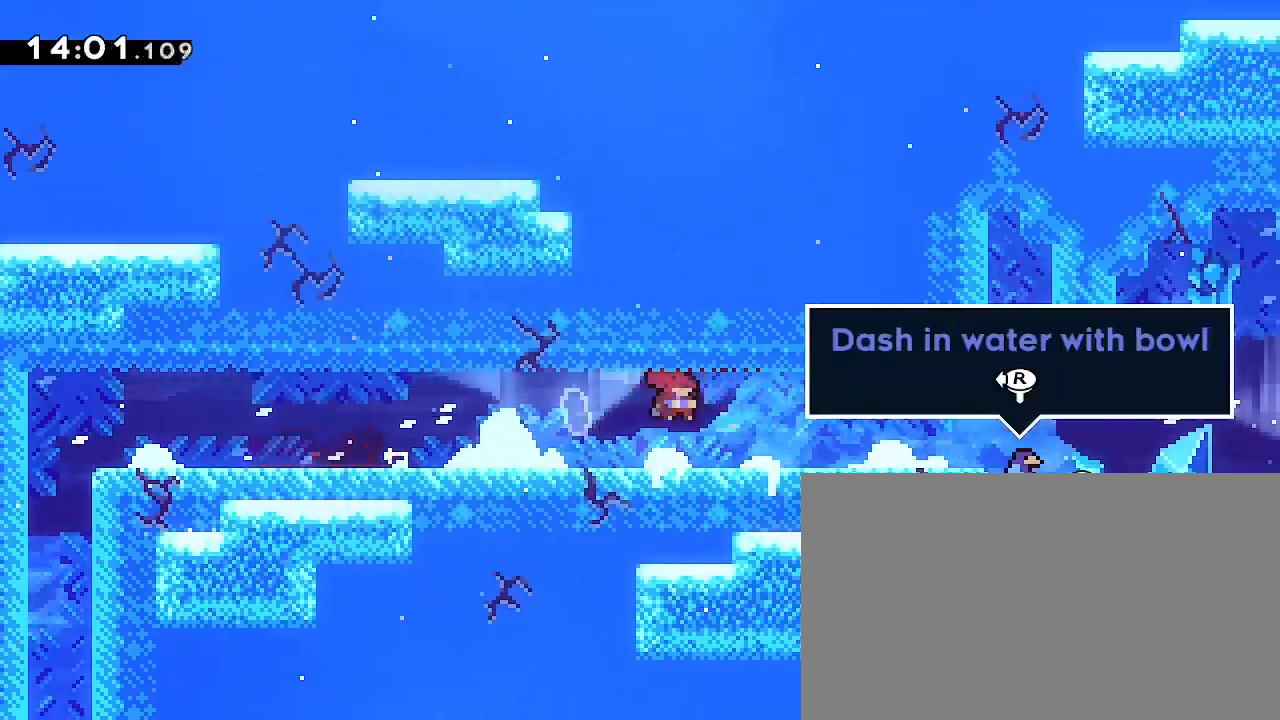
{"buttons": [], "left_stick": "right", "right_stick": "center", "events": [[33, "right_stick", "left"], [200, "right_stick", "up"], [367, "left_stick", "right"], [433, "right_stick", "center"]]}
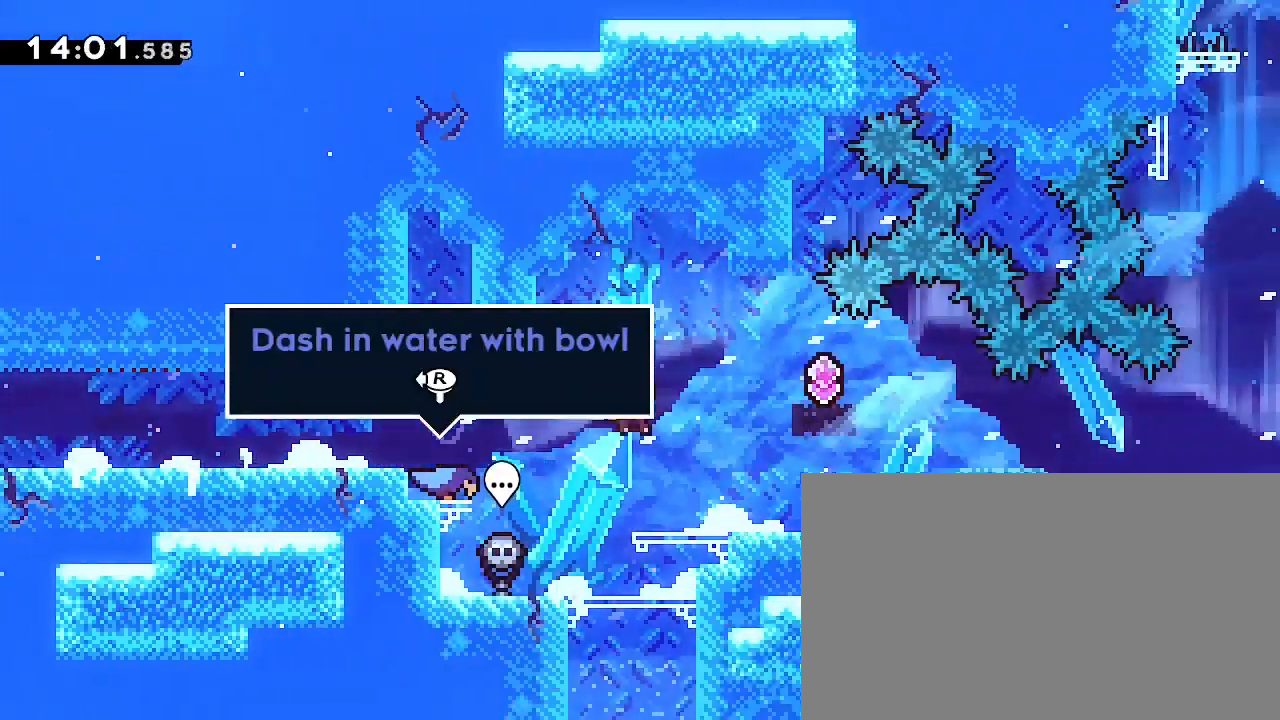
{"buttons": [], "left_stick": "right", "right_stick": "center", "events": [[167, "left_stick", "center"], [467, "left_stick", "right"]]}
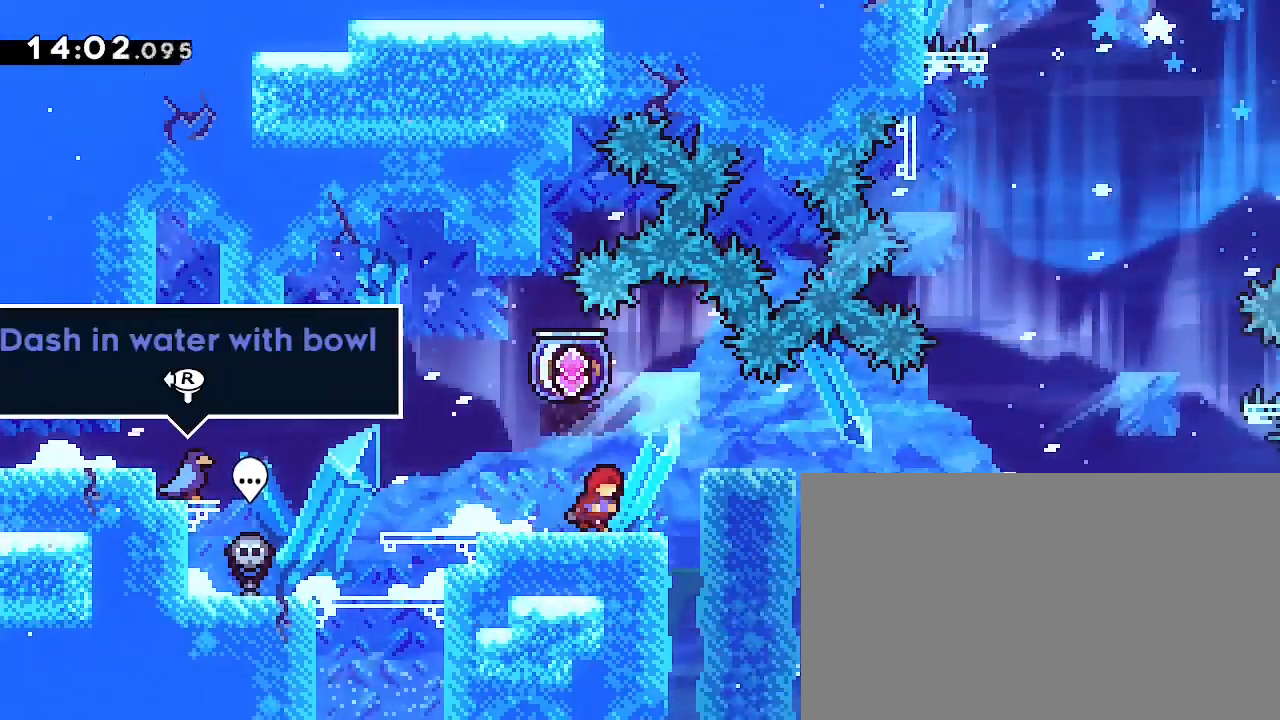
{"buttons": [], "left_stick": "left", "right_stick": "up-right", "events": [[67, "left_stick", "center"], [100, "right_stick", "right"], [300, "left_stick", "left"], [300, "right_stick", "up-right"]]}
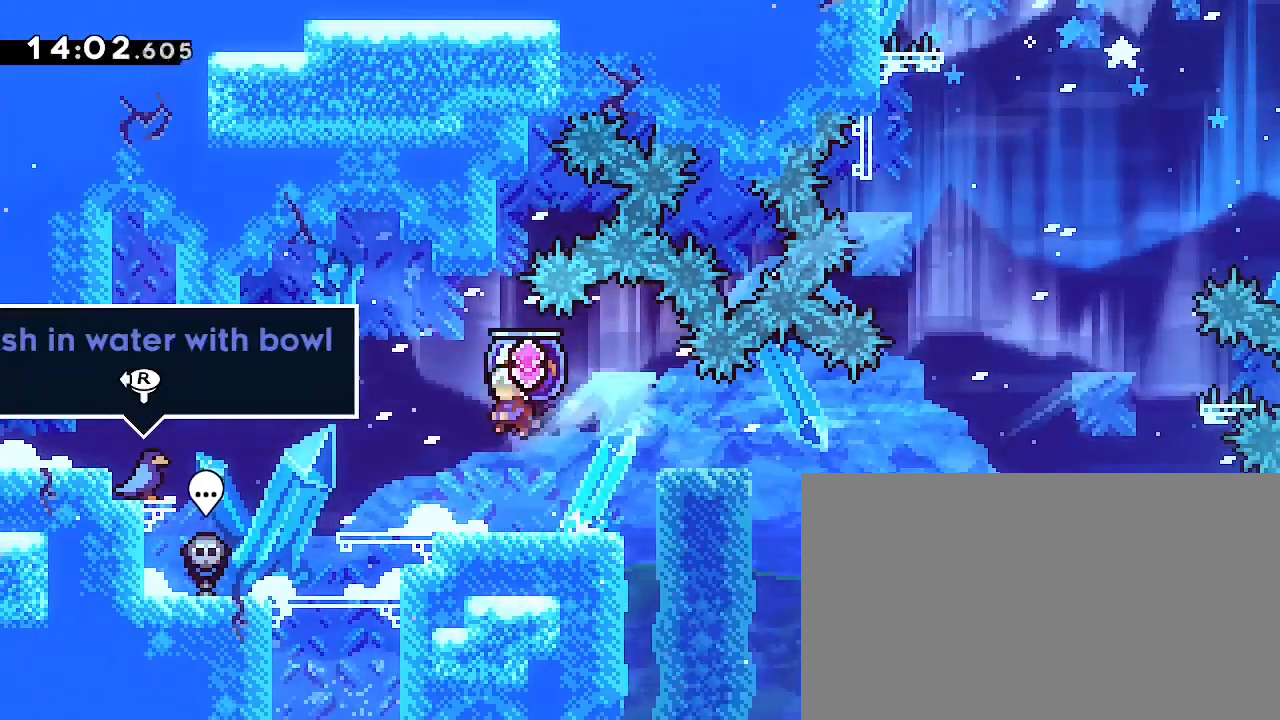
{"buttons": [], "left_stick": "left", "right_stick": "right", "events": [[367, "right_stick", "right"]]}
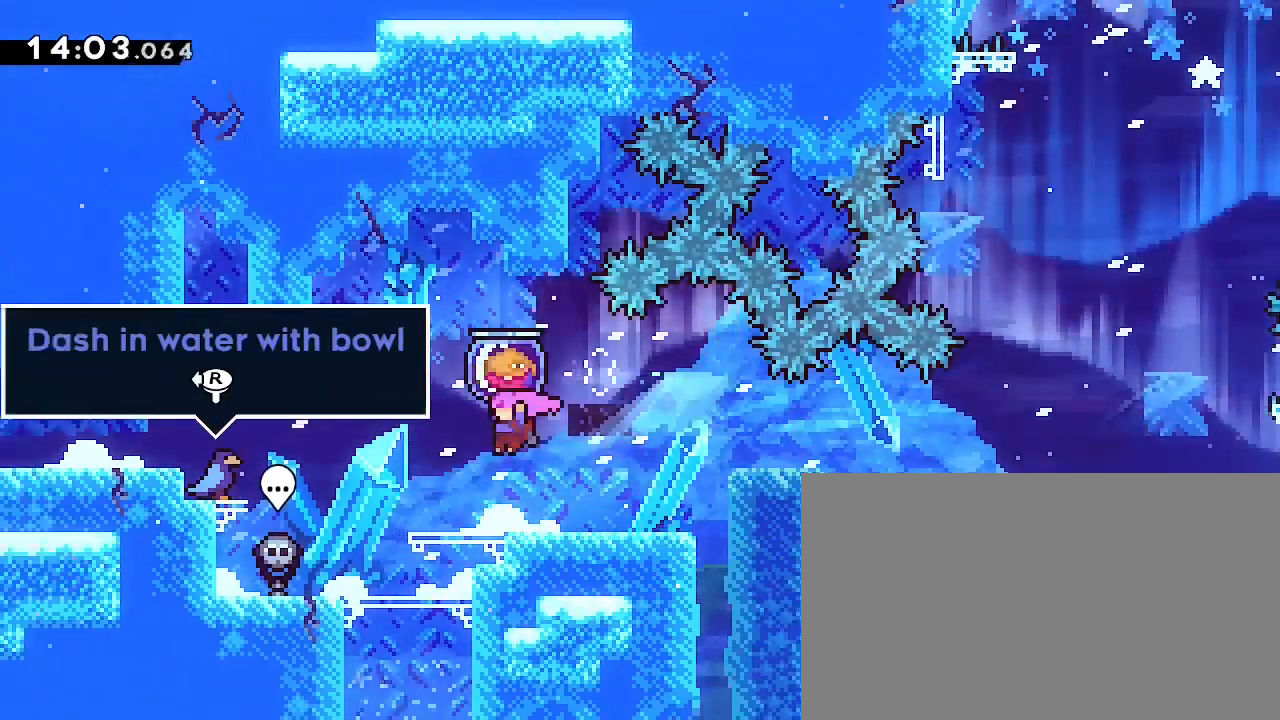
{"buttons": [], "left_stick": "left", "right_stick": "up-right", "events": [[300, "right_stick", "up-right"]]}
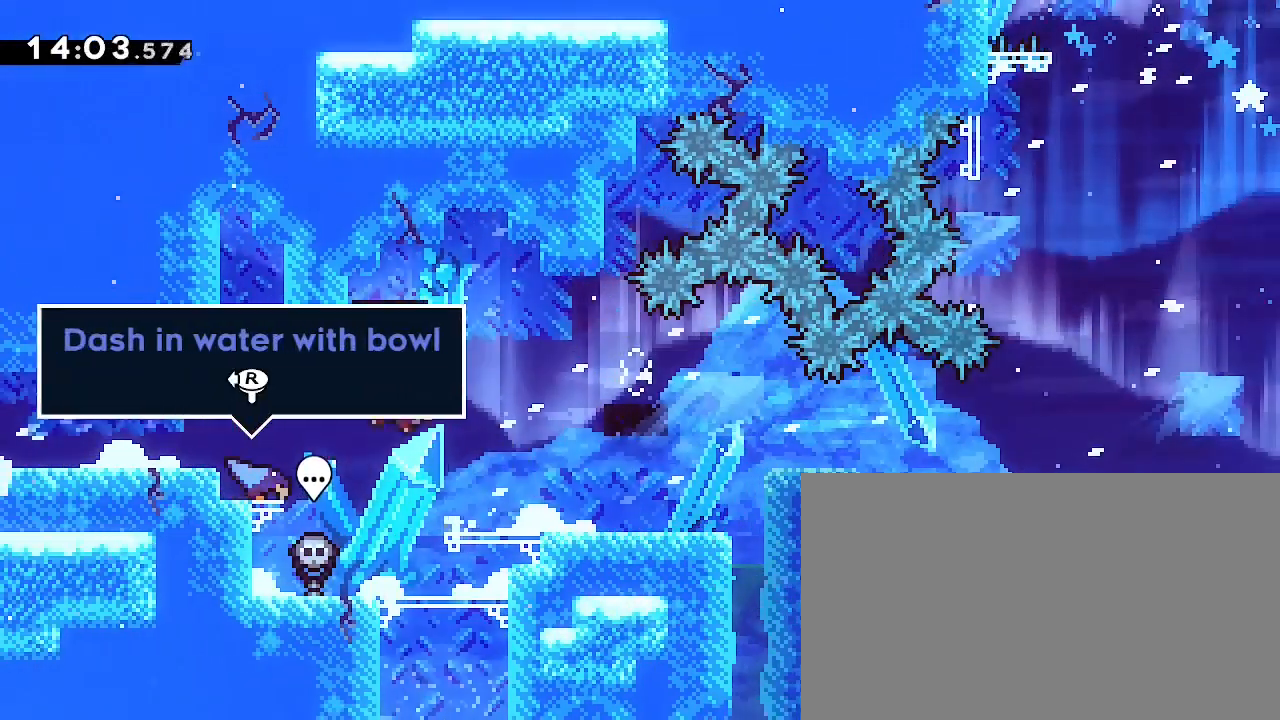
{"buttons": [], "left_stick": "left", "right_stick": "up-right", "events": [[233, "right_stick", "right"], [467, "right_stick", "up-right"]]}
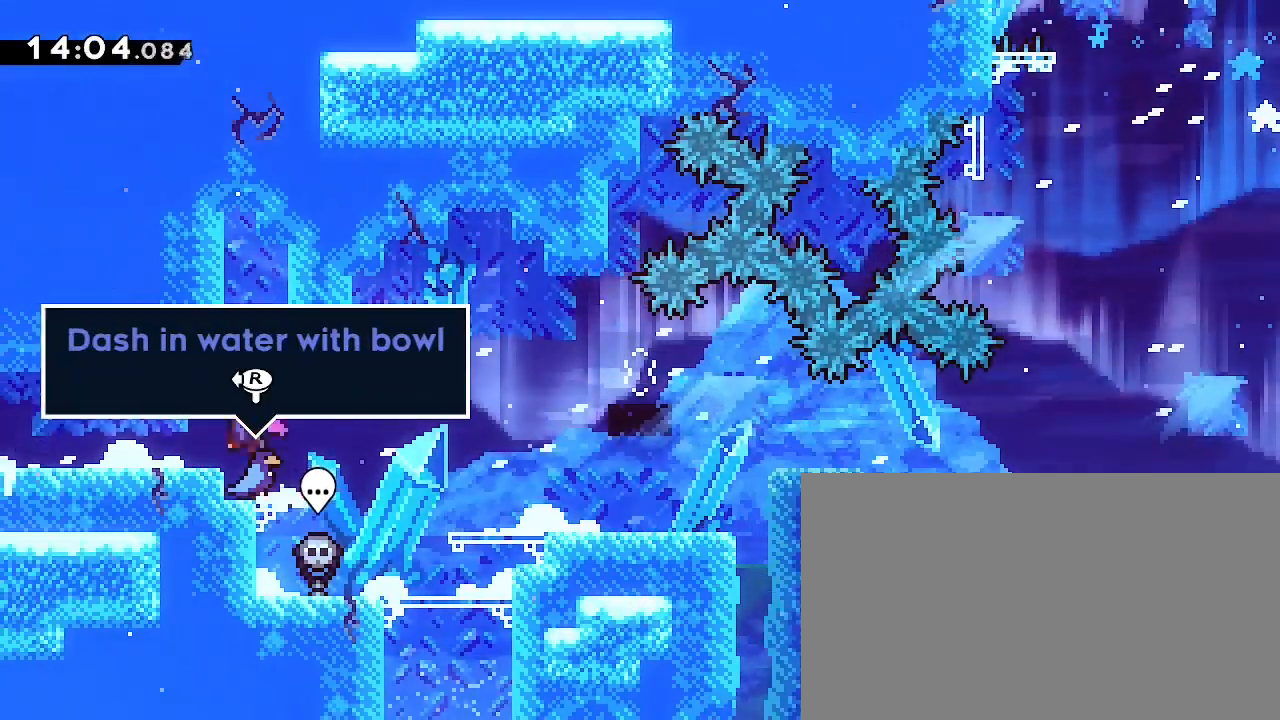
{"buttons": [], "left_stick": "left", "right_stick": "down-right", "events": [[200, "right_stick", "right"], [300, "right_stick", "down-right"]]}
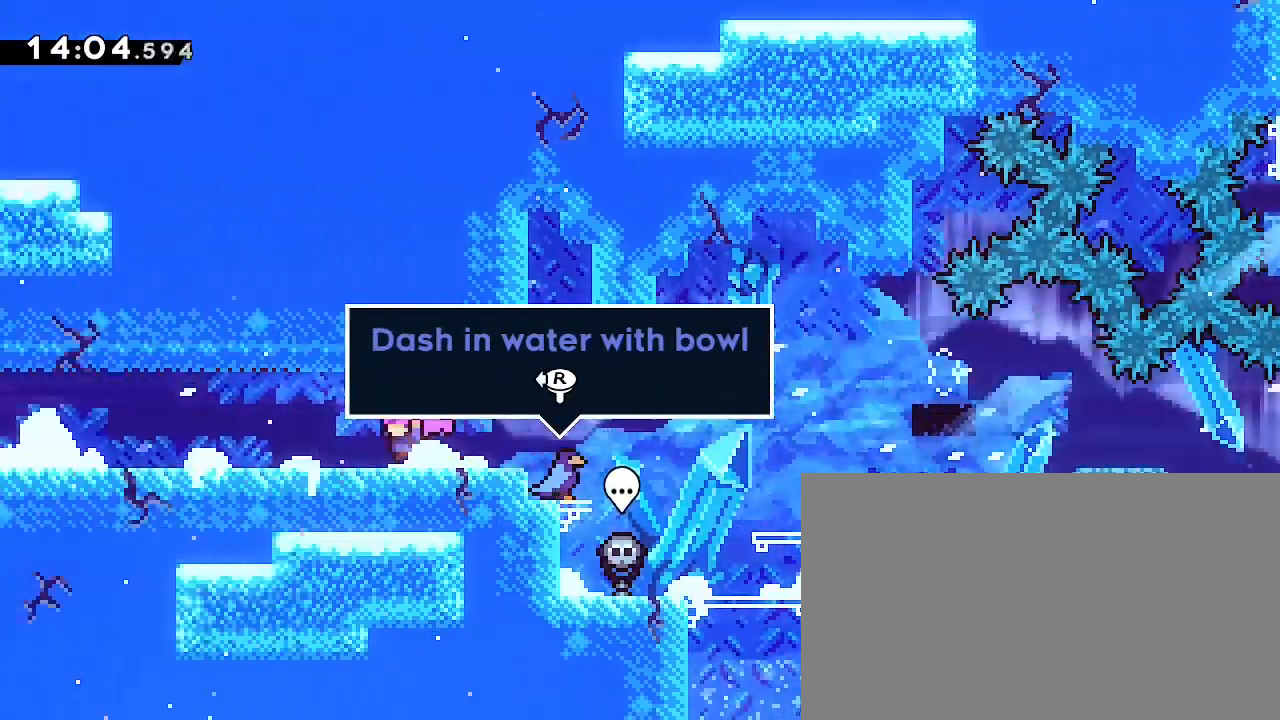
{"buttons": [], "left_stick": "left", "right_stick": "right"}
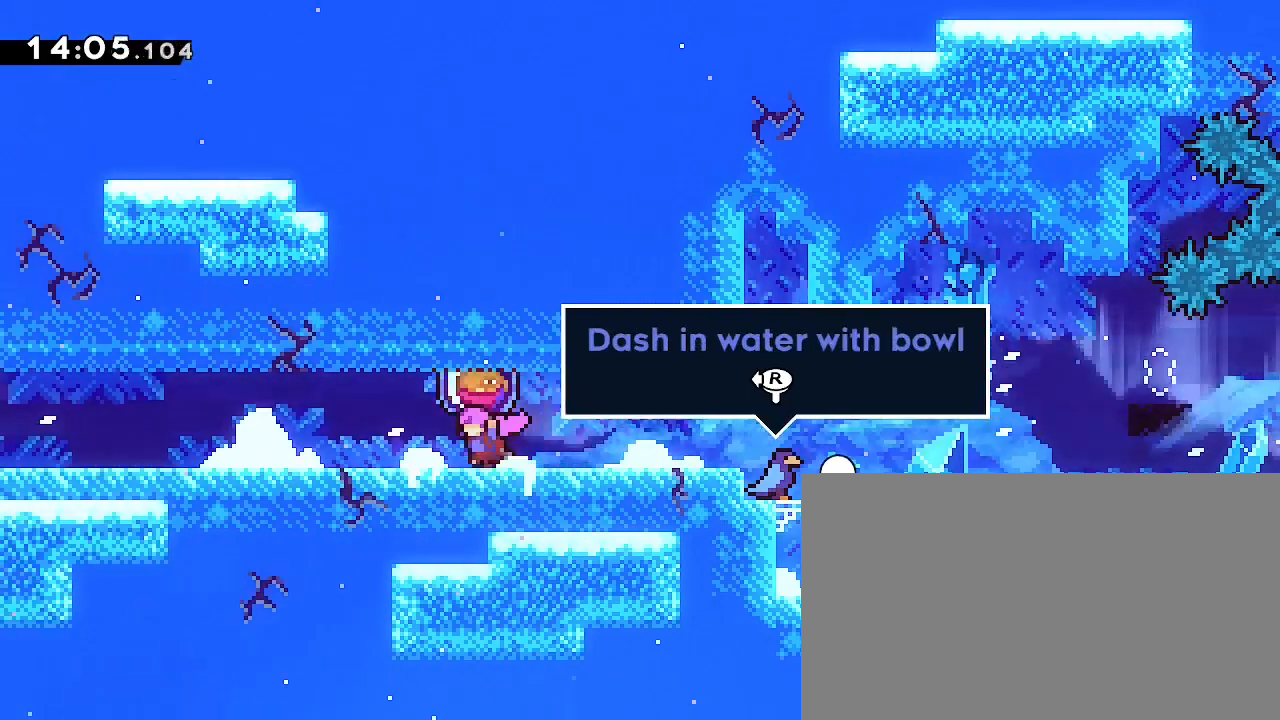
{"buttons": [], "left_stick": "center", "right_stick": "center", "events": [[467, "left_stick", "center"], [467, "right_stick", "center"]]}
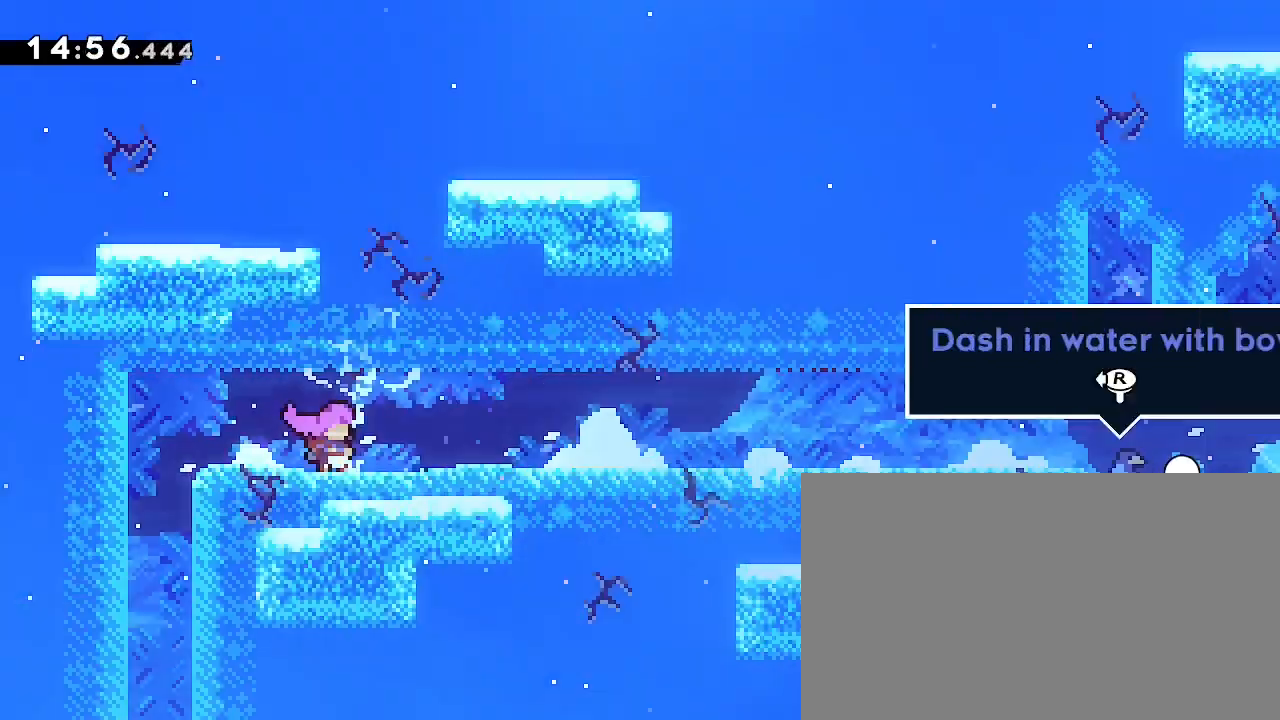
{"buttons": [], "left_stick": "down-right", "right_stick": "down-left", "events": [[333, "left_stick", "down-right"], [333, "right_stick", "down-left"]]}
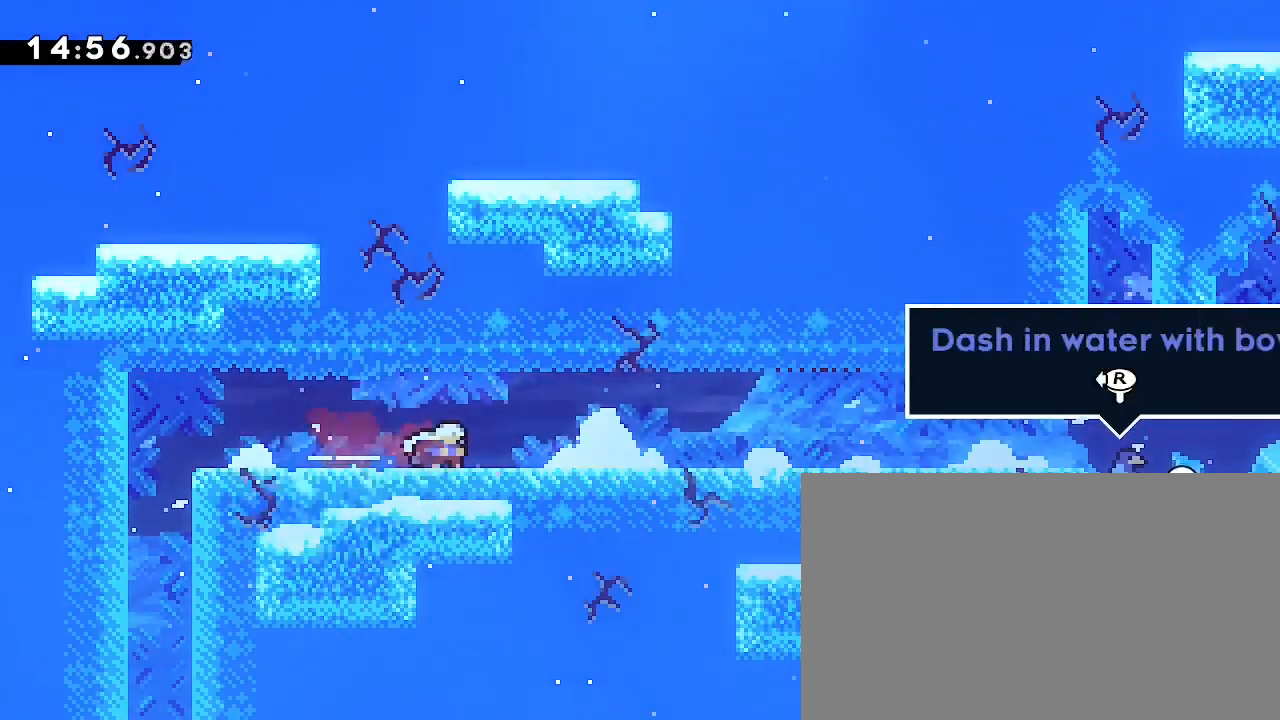
{"buttons": [], "left_stick": "down-right", "right_stick": "up", "events": [[33, "right_stick", "up"], [233, "right_stick", "down-left"], [467, "right_stick", "up"]]}
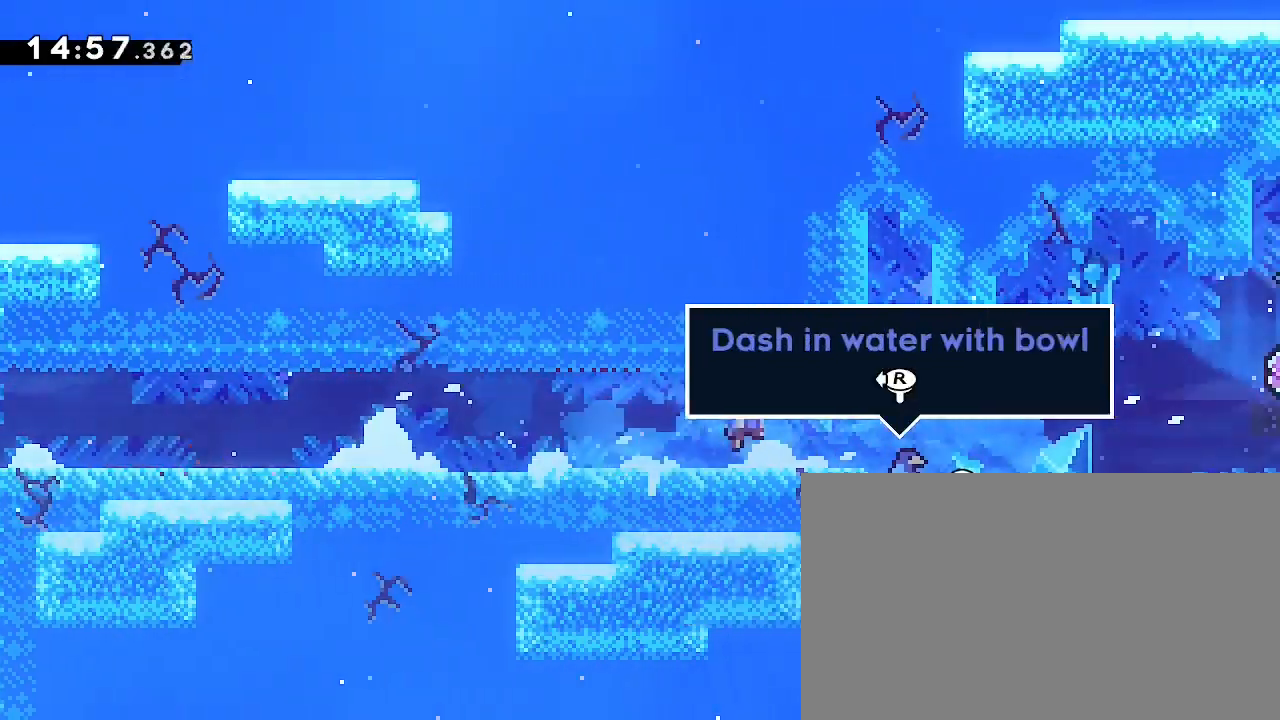
{"buttons": [], "left_stick": "right", "right_stick": "center", "events": [[200, "left_stick", "right"], [267, "right_stick", "center"]]}
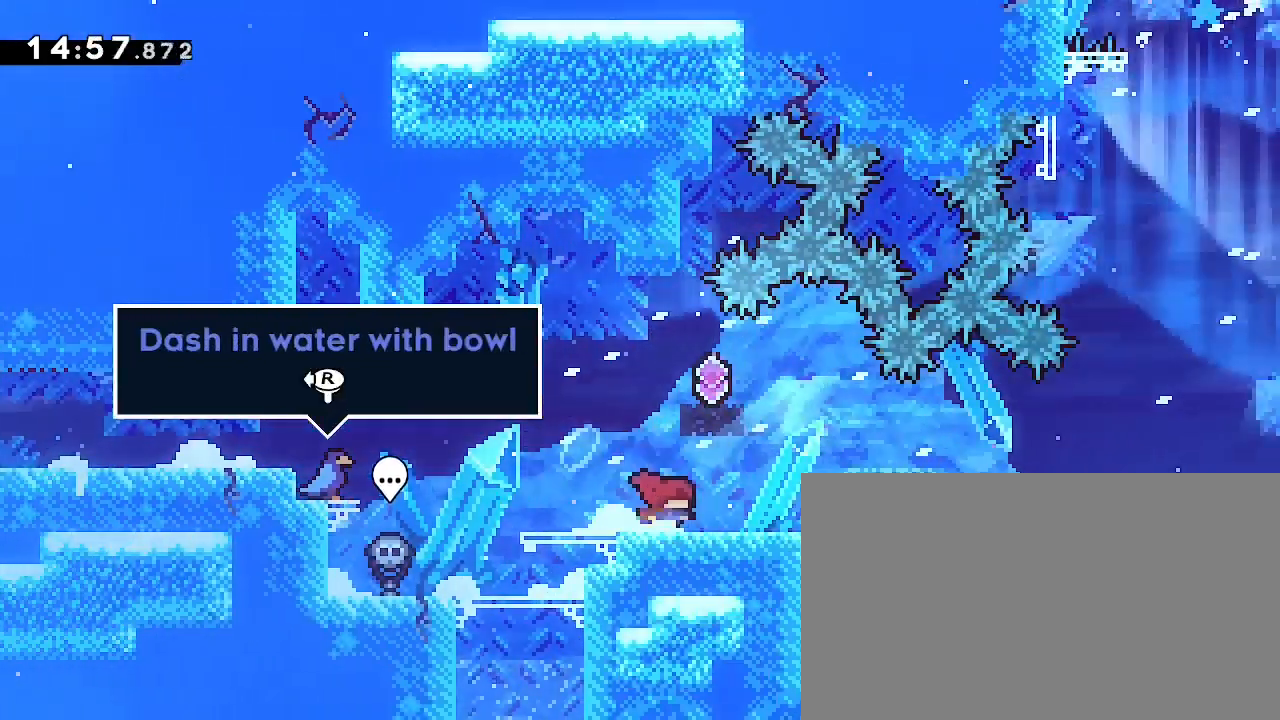
{"buttons": [], "left_stick": "center", "right_stick": "center", "events": [[33, "left_stick", "center"]]}
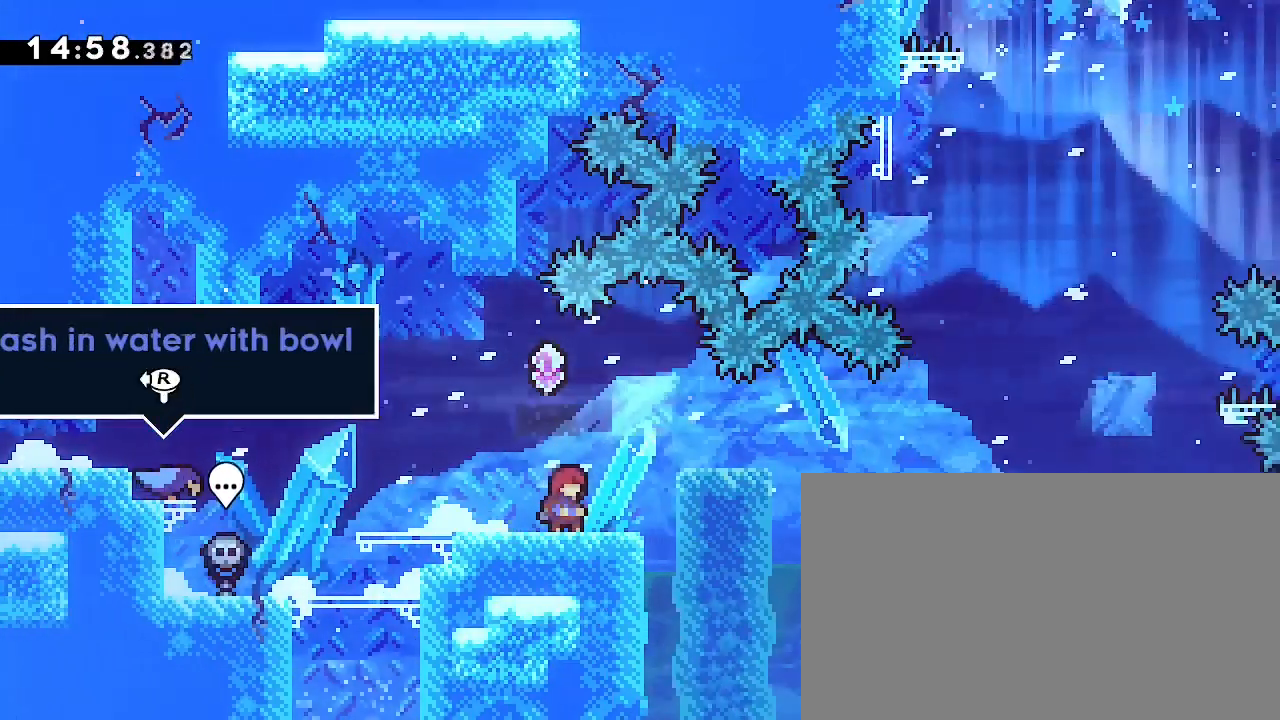
{"buttons": [], "left_stick": "right", "right_stick": "center", "events": [[133, "left_stick", "right"], [200, "left_stick", "center"], [467, "left_stick", "right"]]}
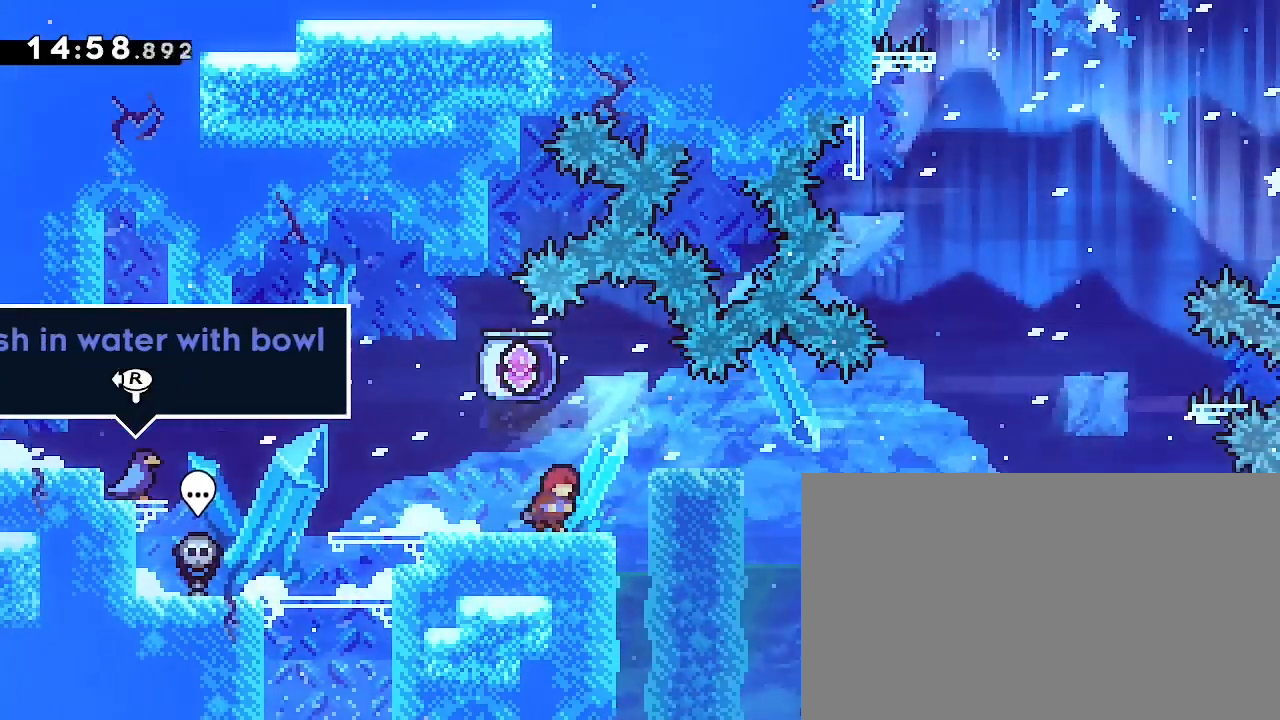
{"buttons": [], "left_stick": "center", "right_stick": "up", "events": [[133, "left_stick", "center"], [333, "right_stick", "up"]]}
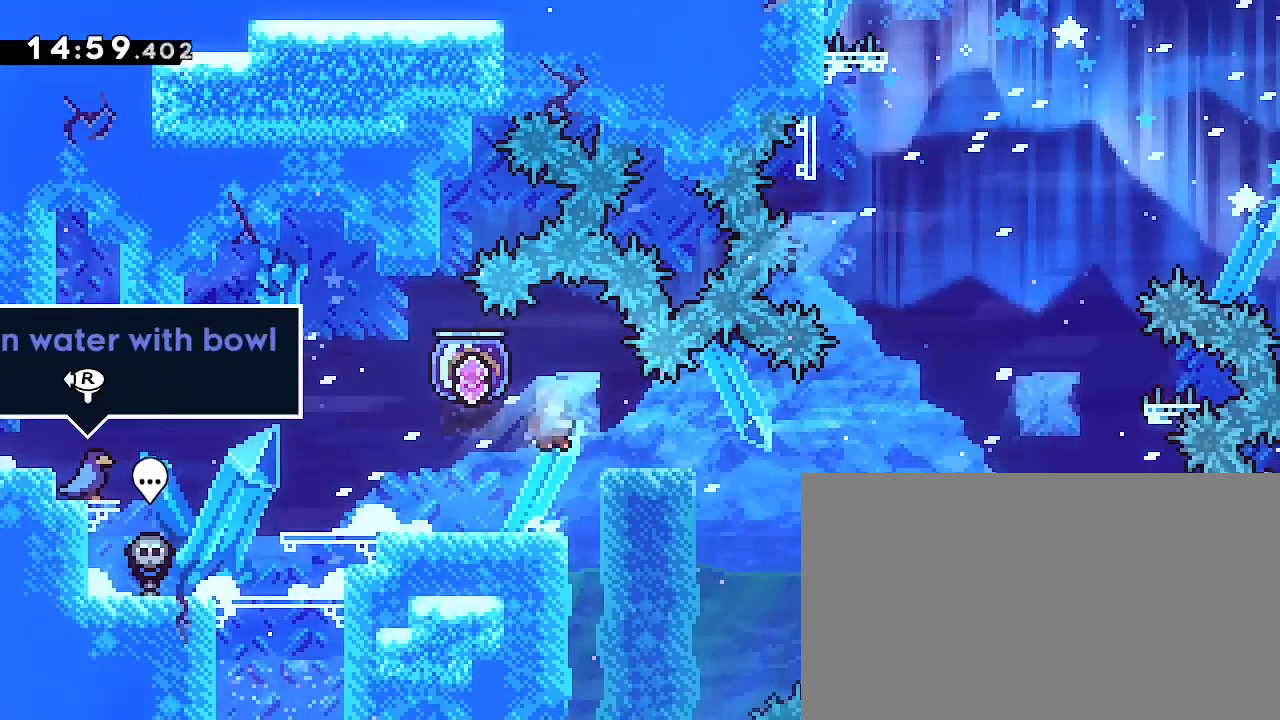
{"buttons": [], "left_stick": "left", "right_stick": "right", "events": [[67, "left_stick", "left"], [67, "right_stick", "left"], [167, "right_stick", "right"]]}
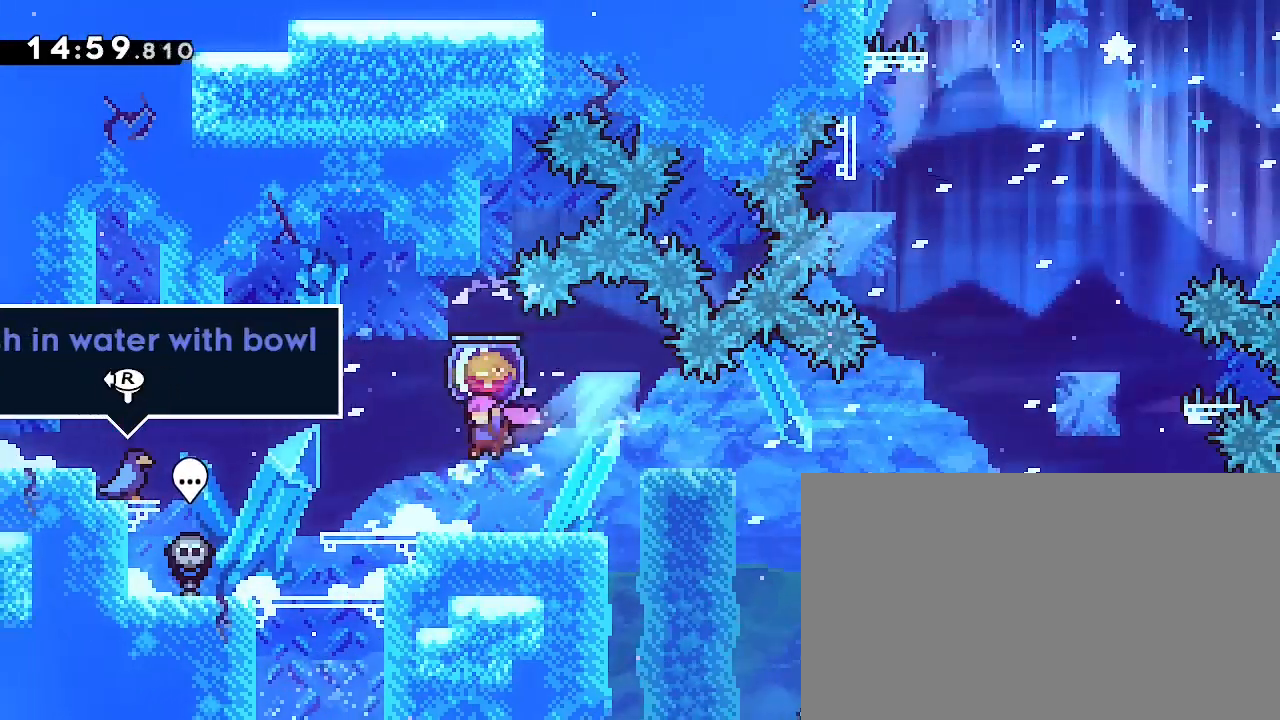
{"buttons": [], "left_stick": "left", "right_stick": "up-right", "events": [[200, "right_stick", "up-right"]]}
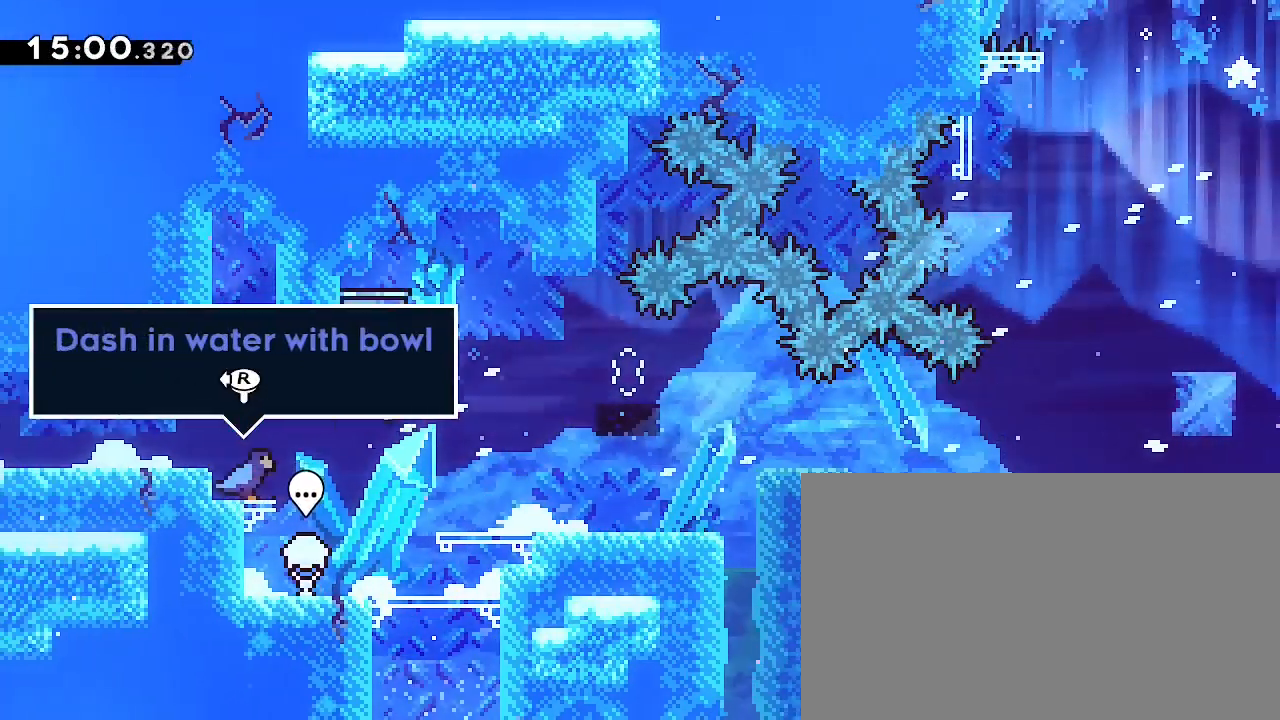
{"buttons": [], "left_stick": "left", "right_stick": "up-right", "events": [[67, "right_stick", "right"], [400, "right_stick", "up-right"]]}
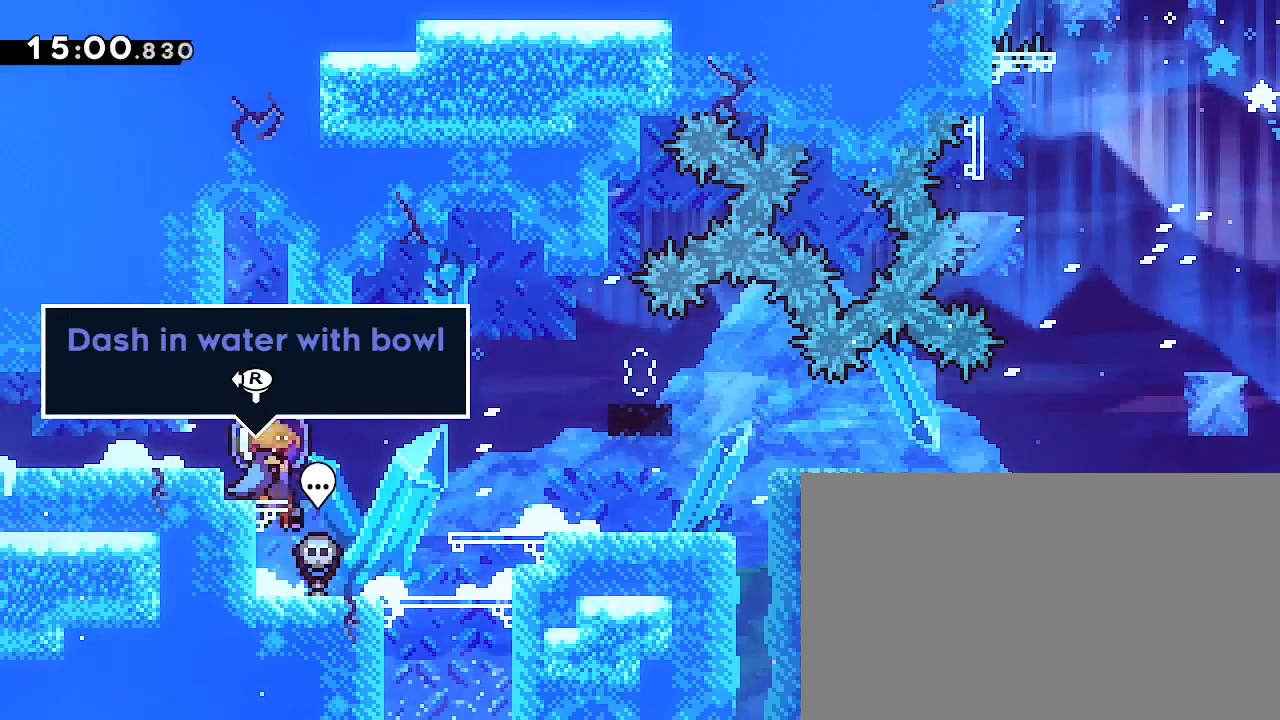
{"buttons": [], "left_stick": "left", "right_stick": "right", "events": [[200, "right_stick", "right"], [367, "left_stick", "center"], [500, "left_stick", "left"]]}
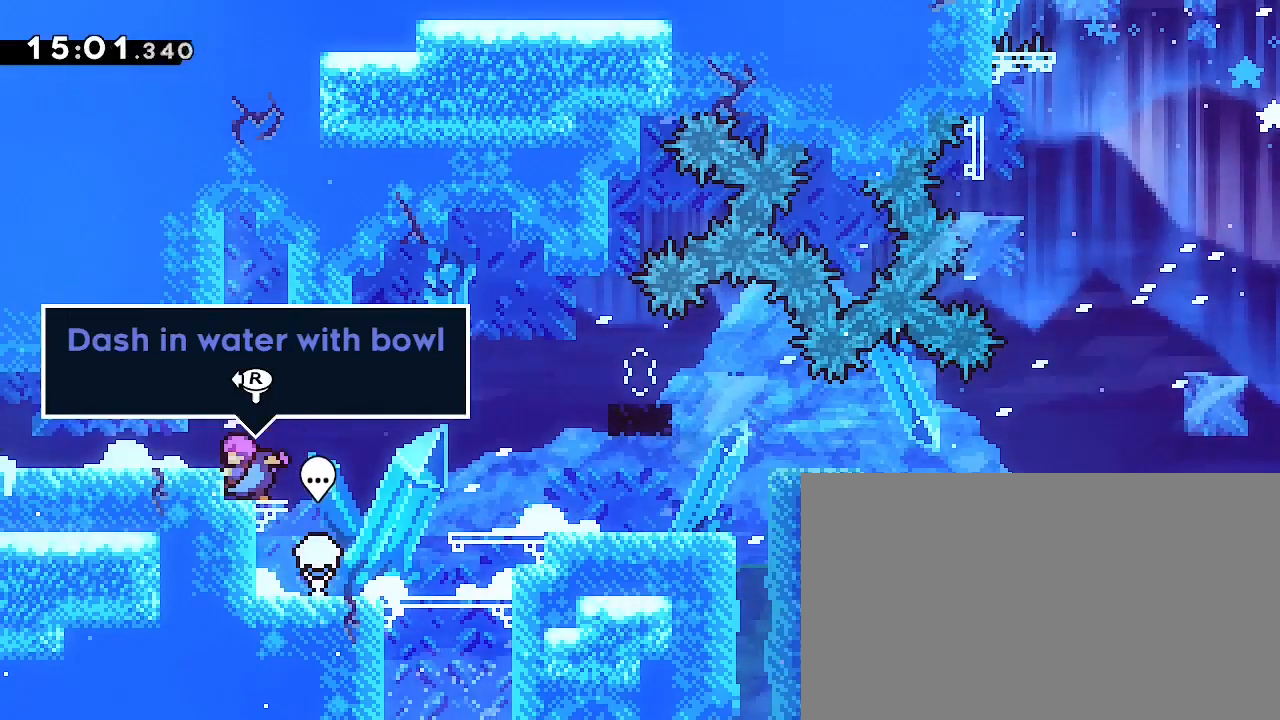
{"buttons": [], "left_stick": "left", "right_stick": "center", "events": [[67, "right_stick", "up-right"], [267, "right_stick", "center"]]}
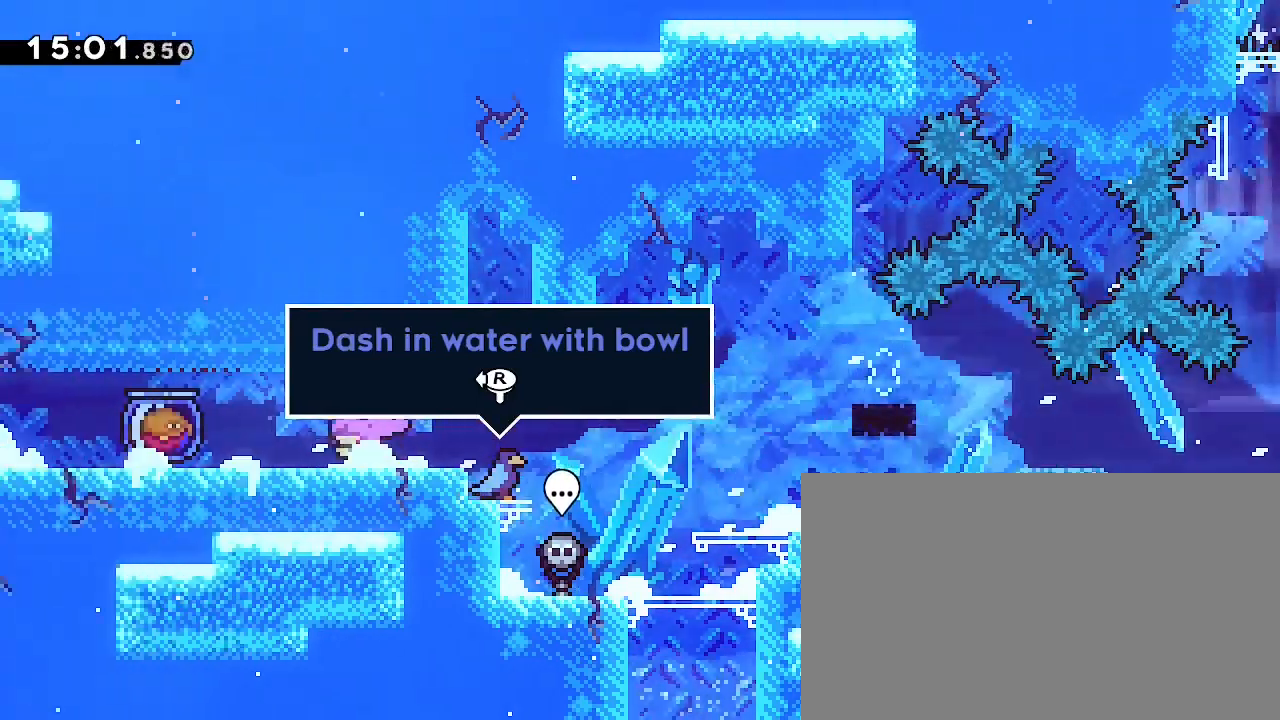
{"buttons": [], "left_stick": "left", "right_stick": "right"}
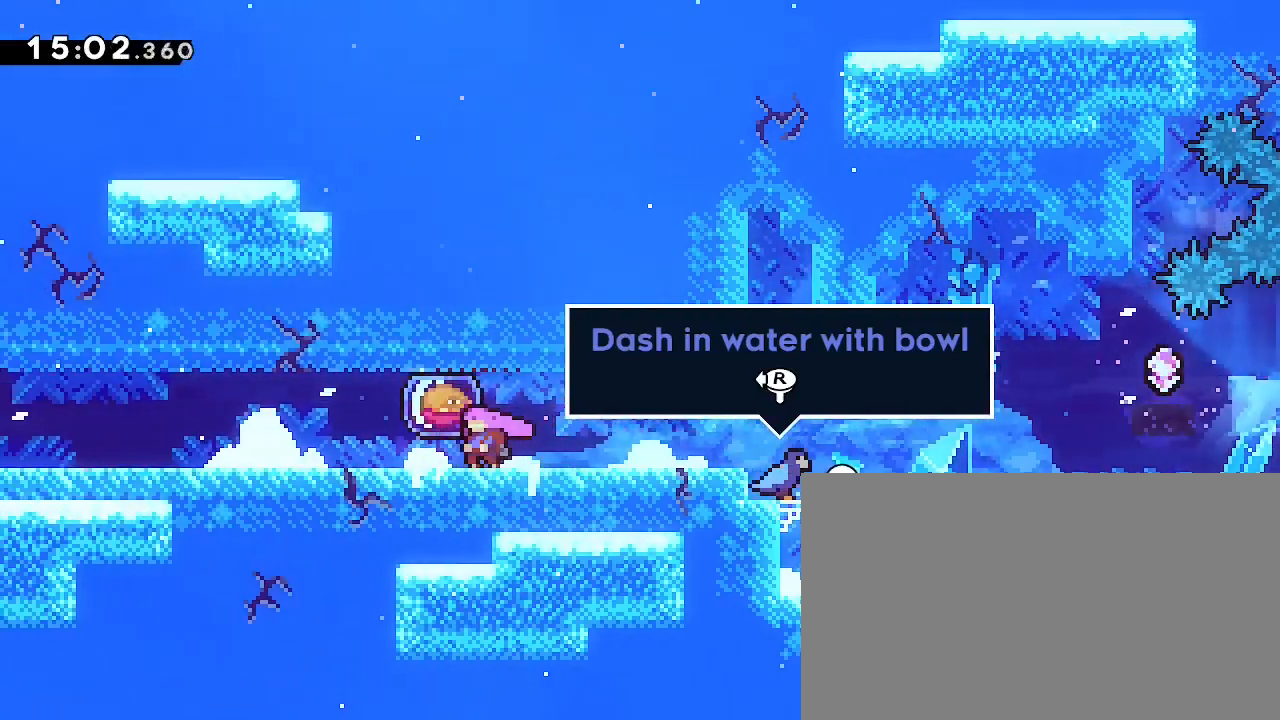
{"buttons": [], "left_stick": "left", "right_stick": "right", "events": []}
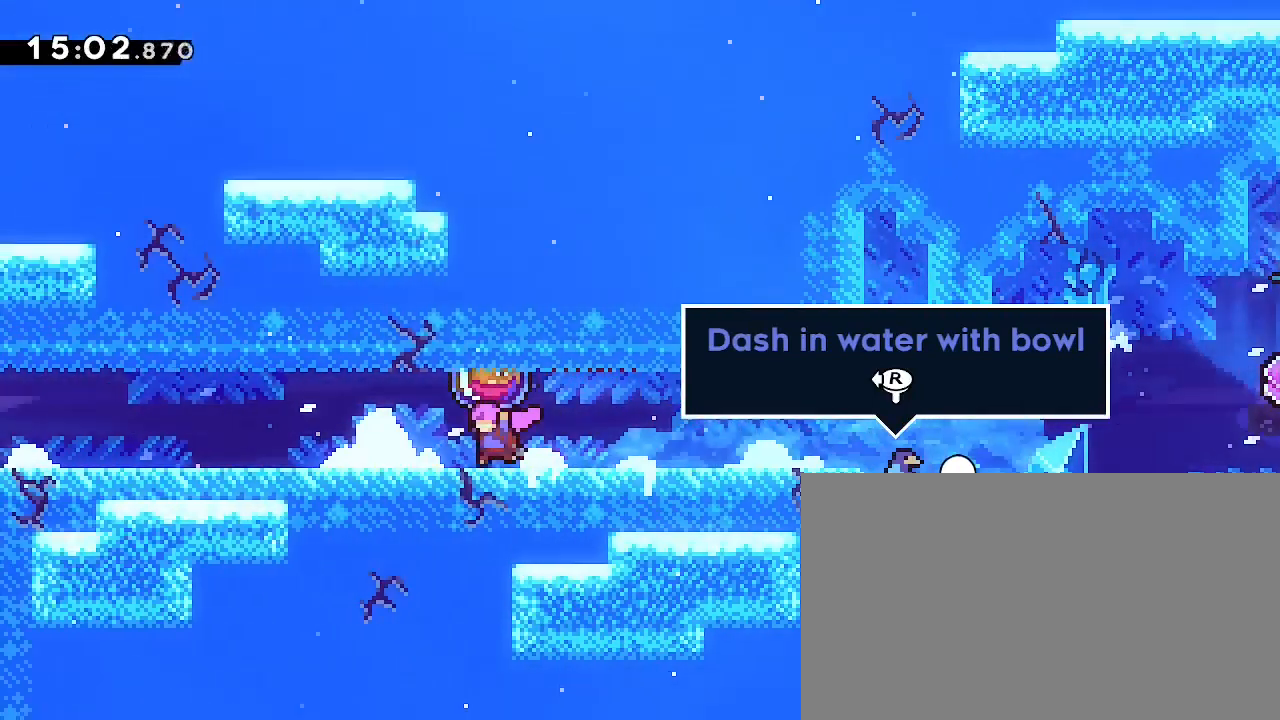
{"buttons": [], "left_stick": "left", "right_stick": "right", "events": []}